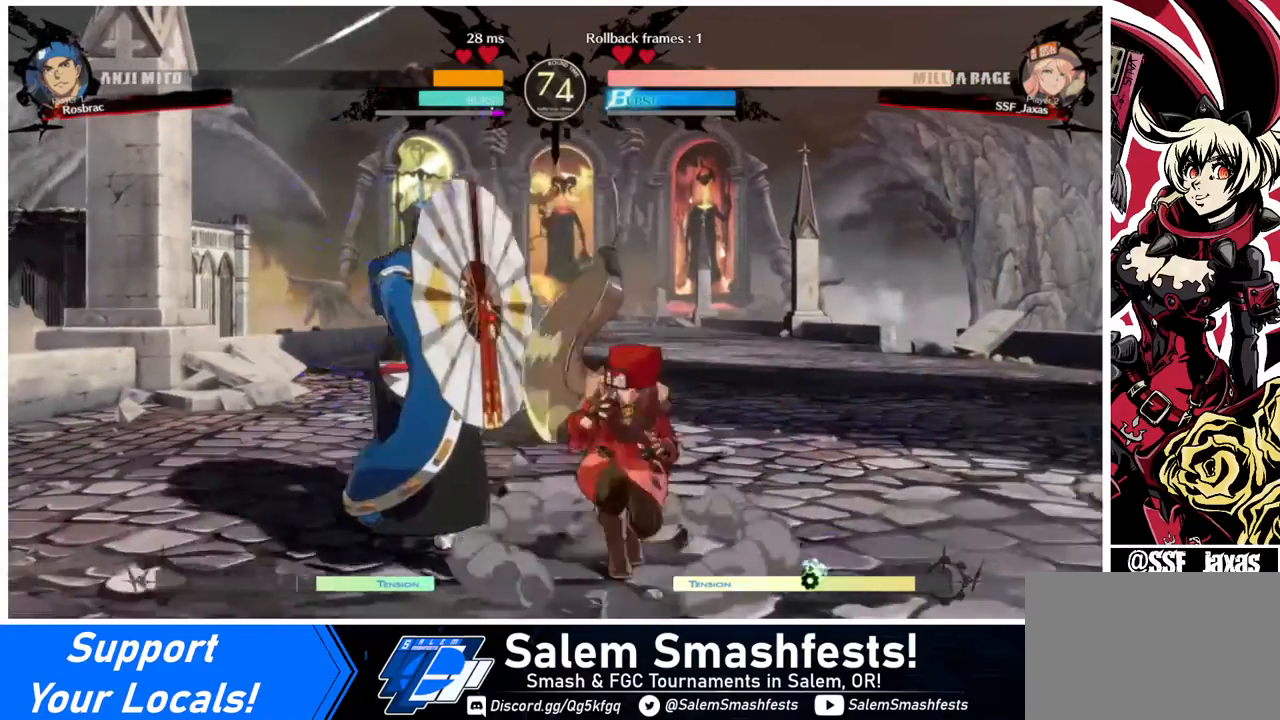
Gameplay with a controller (arcade stick); each line is a JSON object with the inputs held at the frame after it. "events" lists button and stick changes between this image and that frame as [ms after this image, input, new state], when the widget could be followed in between. Not read: L3 R3.
{"buttons": [], "events": [[80, "DPAD_LEFT", "down"], [160, "R2", "down"], [200, "R2", "up"], [240, "DPAD_LEFT", "up"]]}
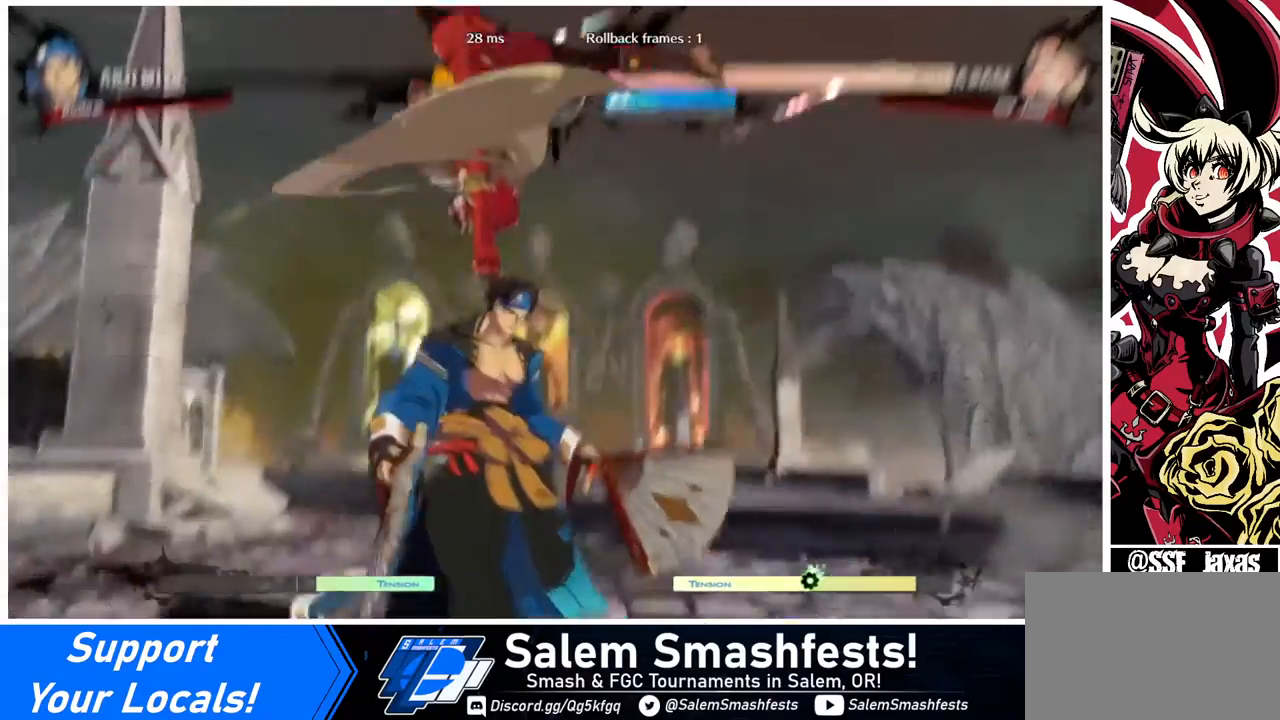
{"buttons": [], "events": []}
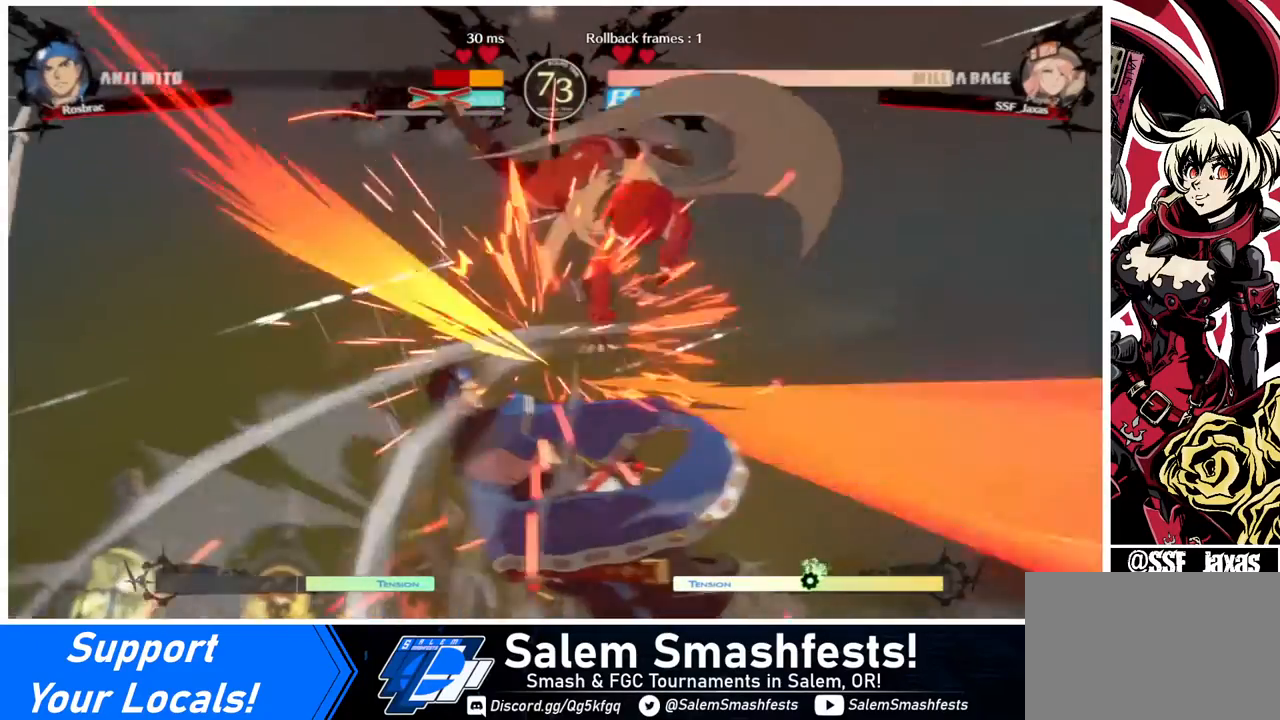
{"buttons": [], "events": []}
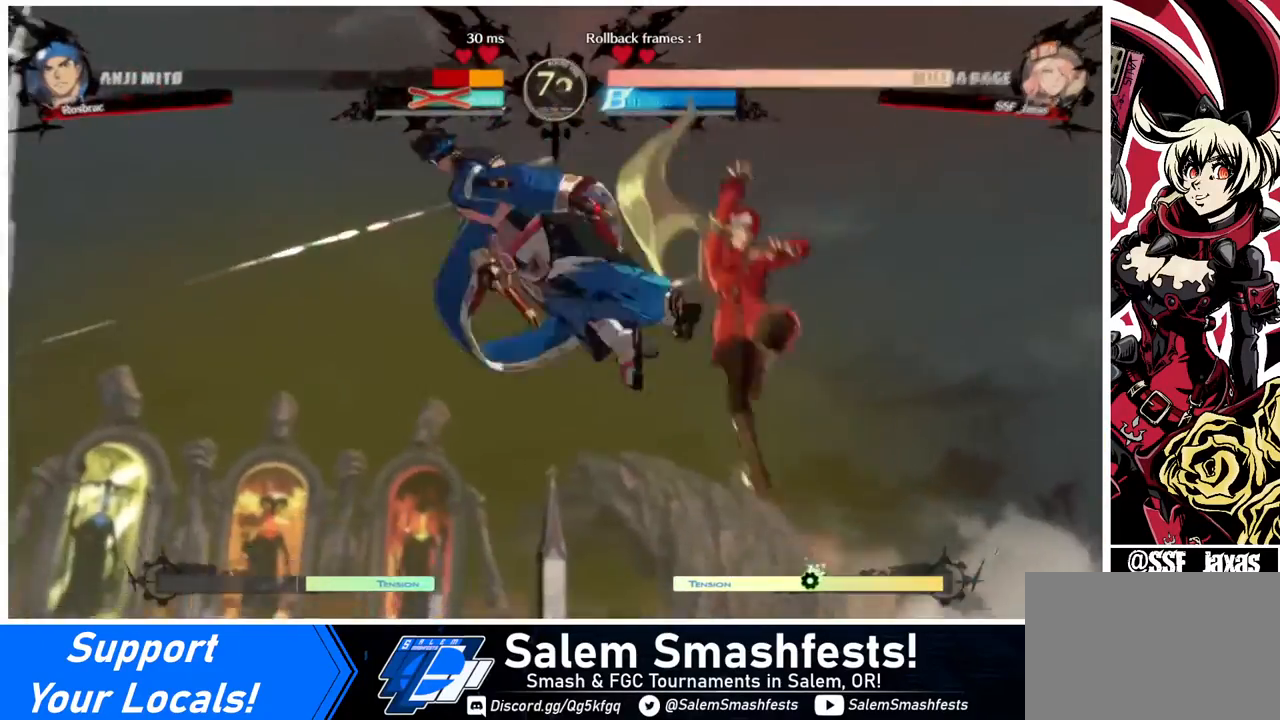
{"buttons": [], "events": [[80, "DPAD_DOWN", "down"], [120, "DPAD_LEFT", "down"], [200, "DPAD_DOWN", "up"], [240, "R1", "down"], [360, "R1", "up"], [400, "DPAD_LEFT", "up"]]}
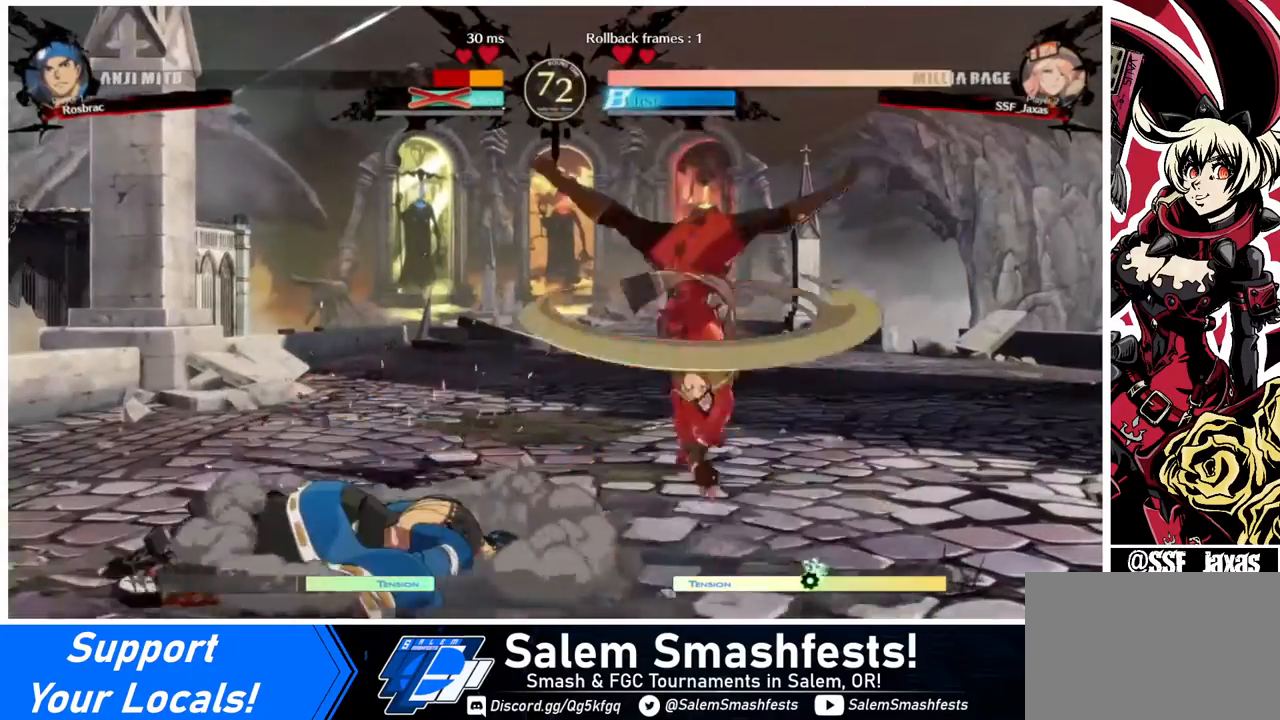
{"buttons": [], "events": []}
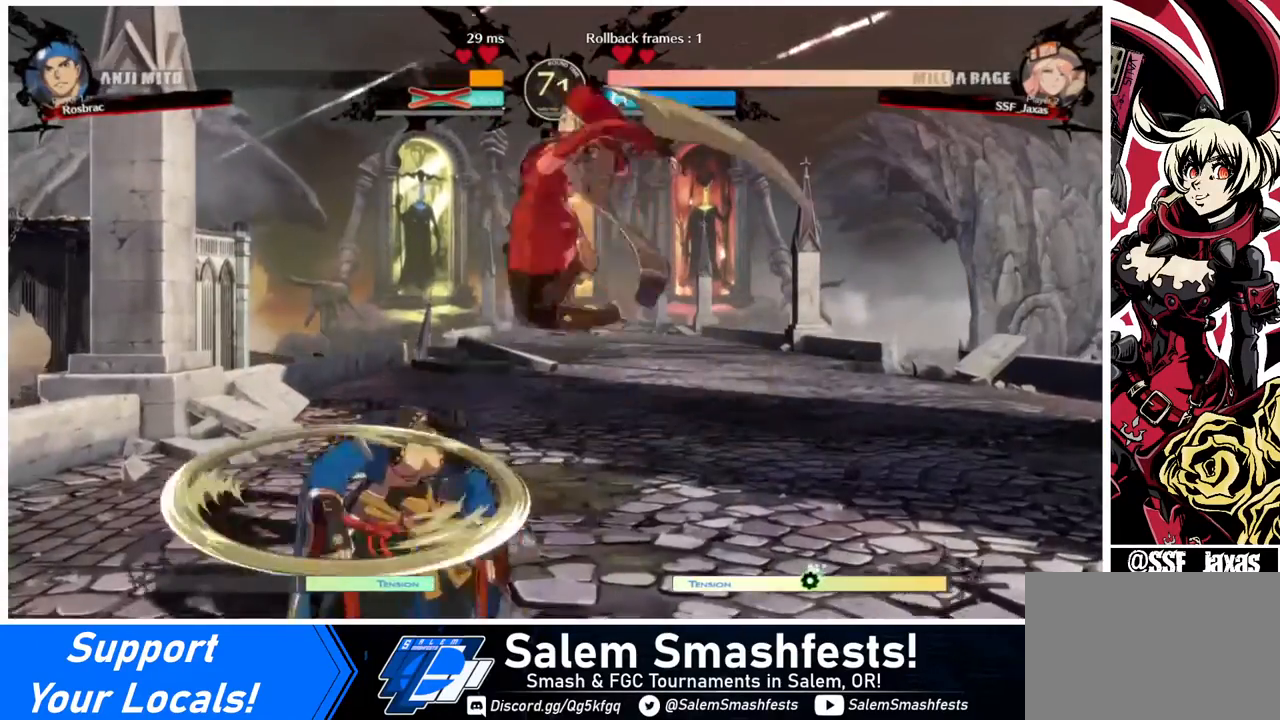
{"buttons": ["DPAD_LEFT"], "events": [[80, "DPAD_DOWN", "down"], [160, "DPAD_DOWN", "up"], [160, "DPAD_LEFT", "down"], [200, "SQUARE", "down"], [280, "SQUARE", "up"]]}
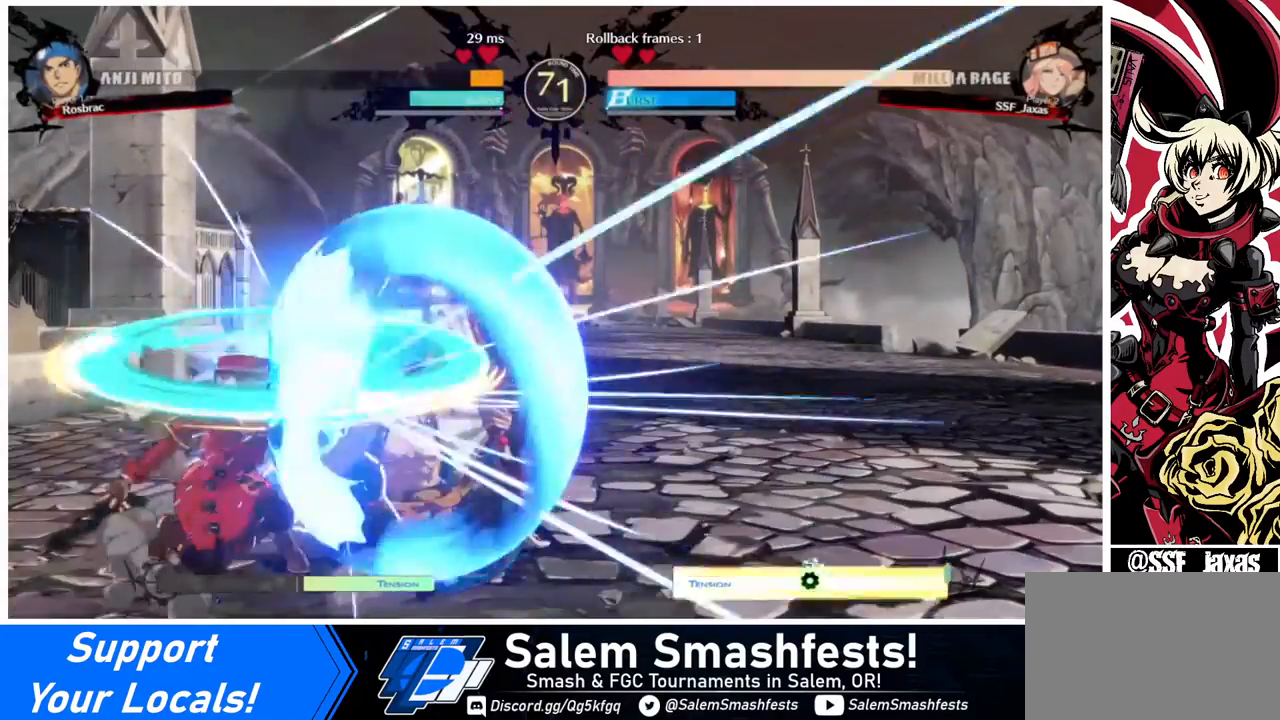
{"buttons": ["TRIANGLE"], "events": [[120, "DPAD_LEFT", "up"], [440, "TRIANGLE", "down"]]}
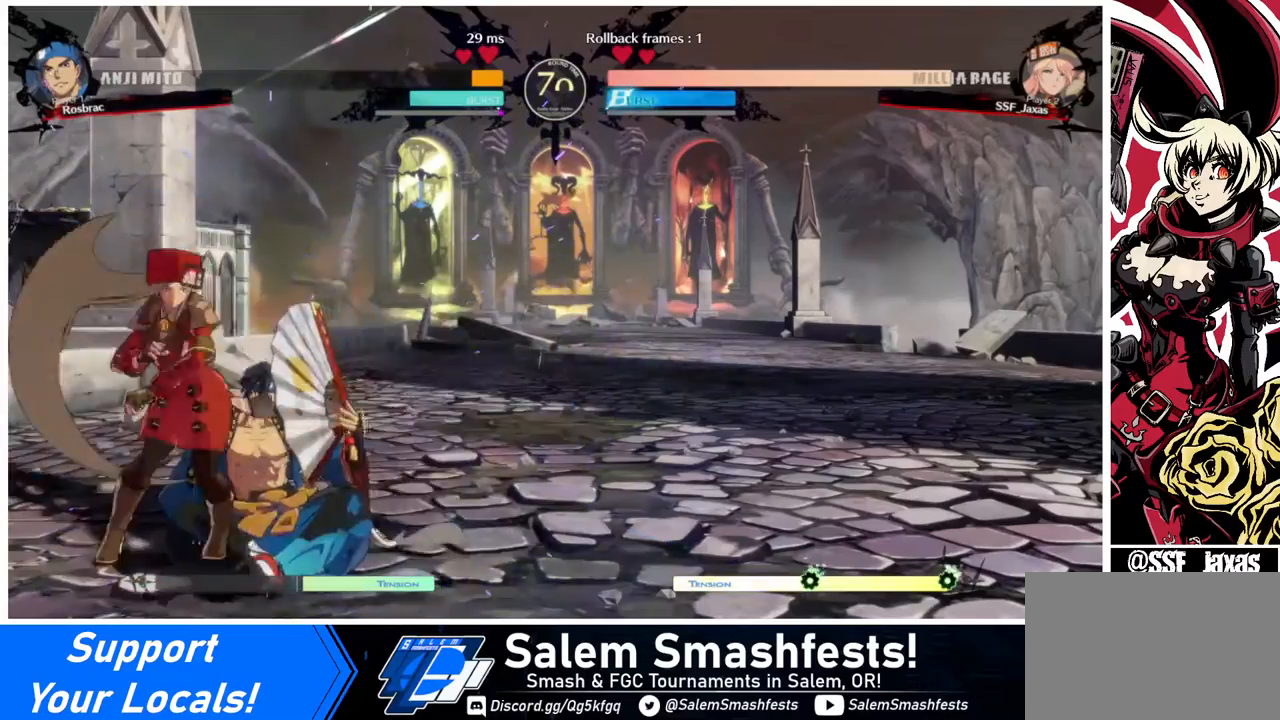
{"buttons": ["R1", "DPAD_RIGHT"], "events": [[40, "TRIANGLE", "up"], [280, "DPAD_RIGHT", "down"], [480, "R1", "down"]]}
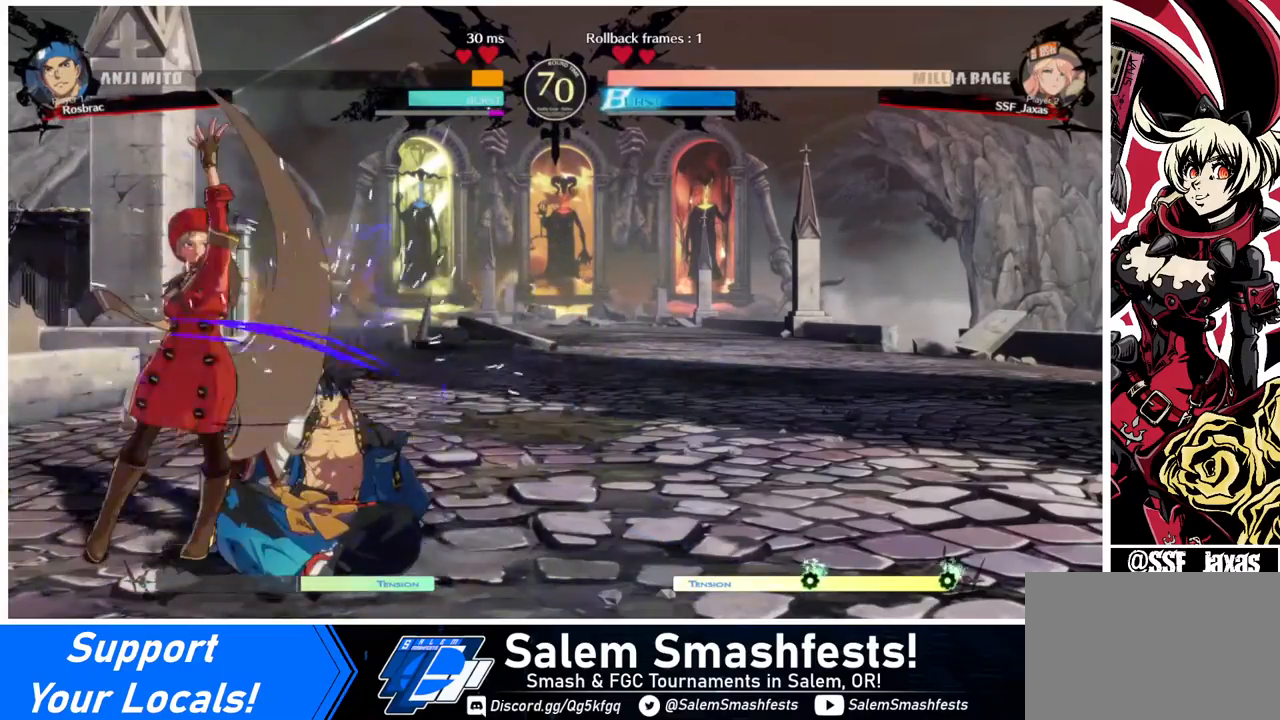
{"buttons": [], "events": [[40, "DPAD_RIGHT", "up"], [120, "R1", "up"]]}
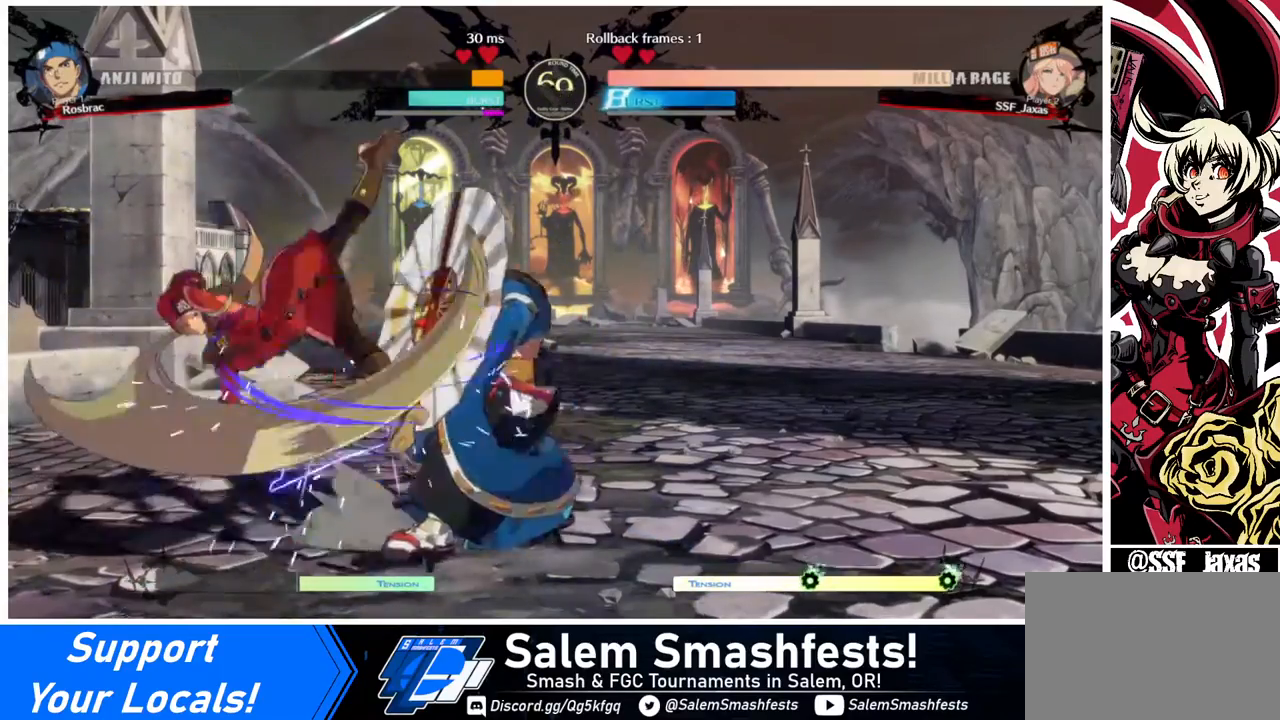
{"buttons": ["CROSS", "DPAD_LEFT"], "events": [[280, "DPAD_DOWN", "down"], [280, "DPAD_LEFT", "down"], [360, "DPAD_DOWN", "up"], [440, "CROSS", "down"]]}
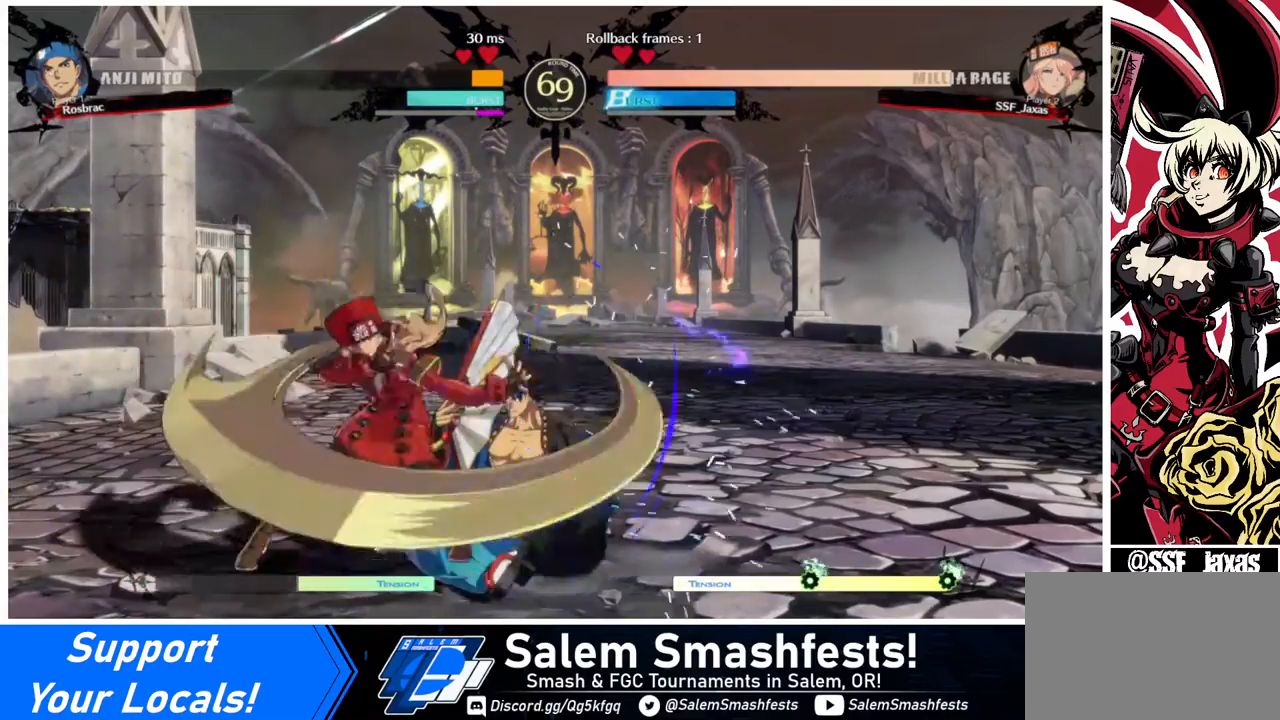
{"buttons": ["CIRCLE", "L1", "DPAD_RIGHT"], "events": [[120, "CROSS", "up"], [120, "DPAD_LEFT", "up"], [400, "DPAD_RIGHT", "down"], [440, "L1", "down"], [480, "CIRCLE", "down"]]}
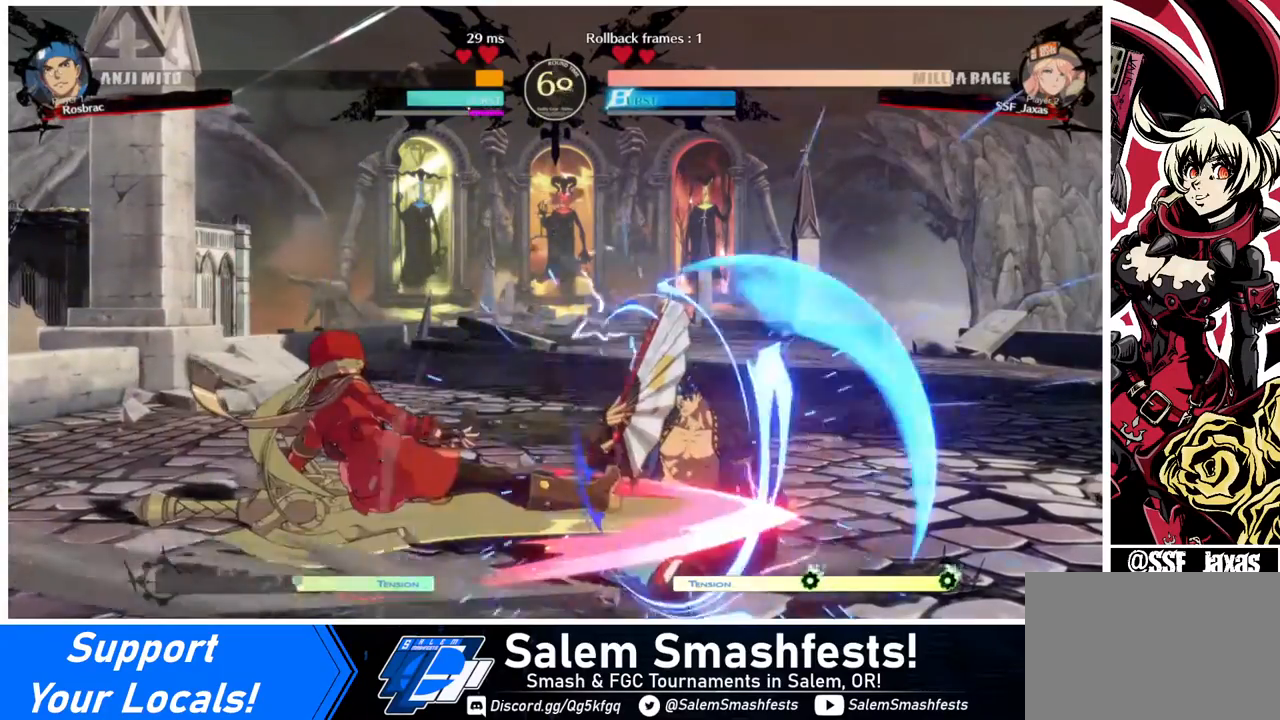
{"buttons": [], "events": [[280, "CIRCLE", "up"], [280, "L1", "up"], [400, "DPAD_RIGHT", "up"]]}
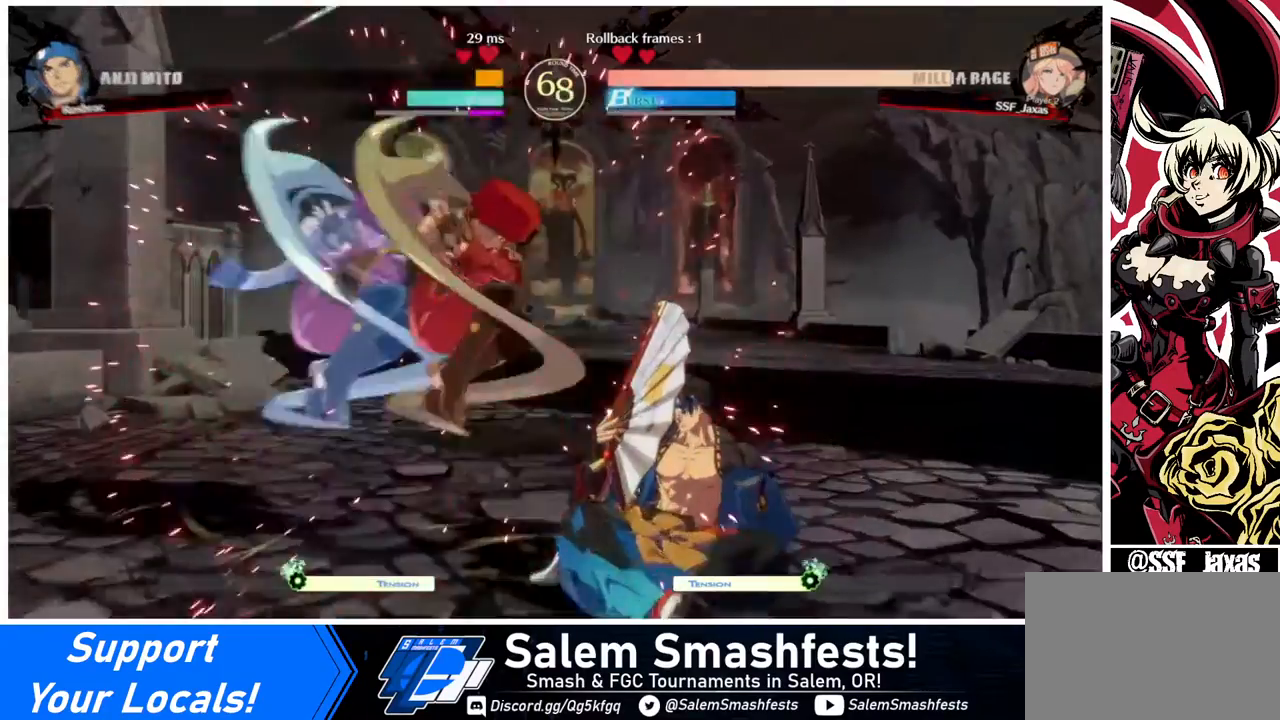
{"buttons": ["SQUARE"], "events": [[400, "SQUARE", "down"]]}
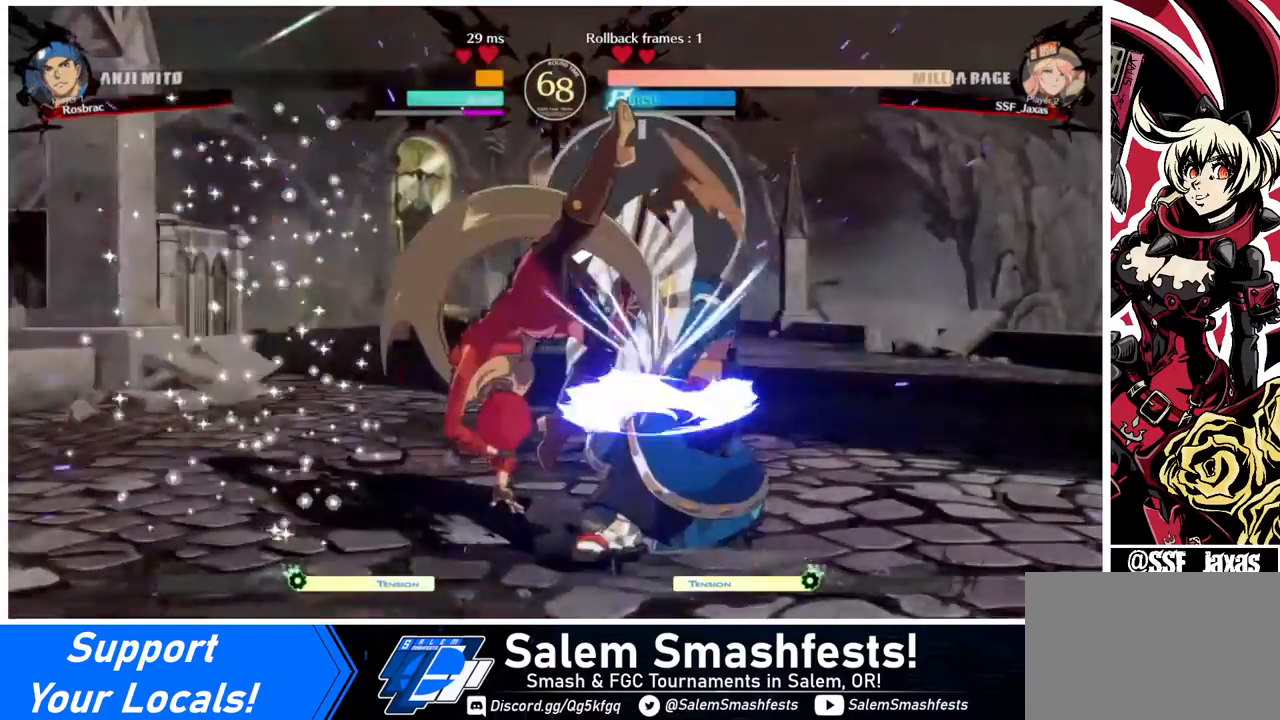
{"buttons": ["DPAD_RIGHT"], "events": [[40, "SQUARE", "up"], [160, "DPAD_RIGHT", "down"], [240, "DPAD_RIGHT", "up"], [280, "DPAD_RIGHT", "down"], [440, "R2", "down"], [480, "R2", "up"]]}
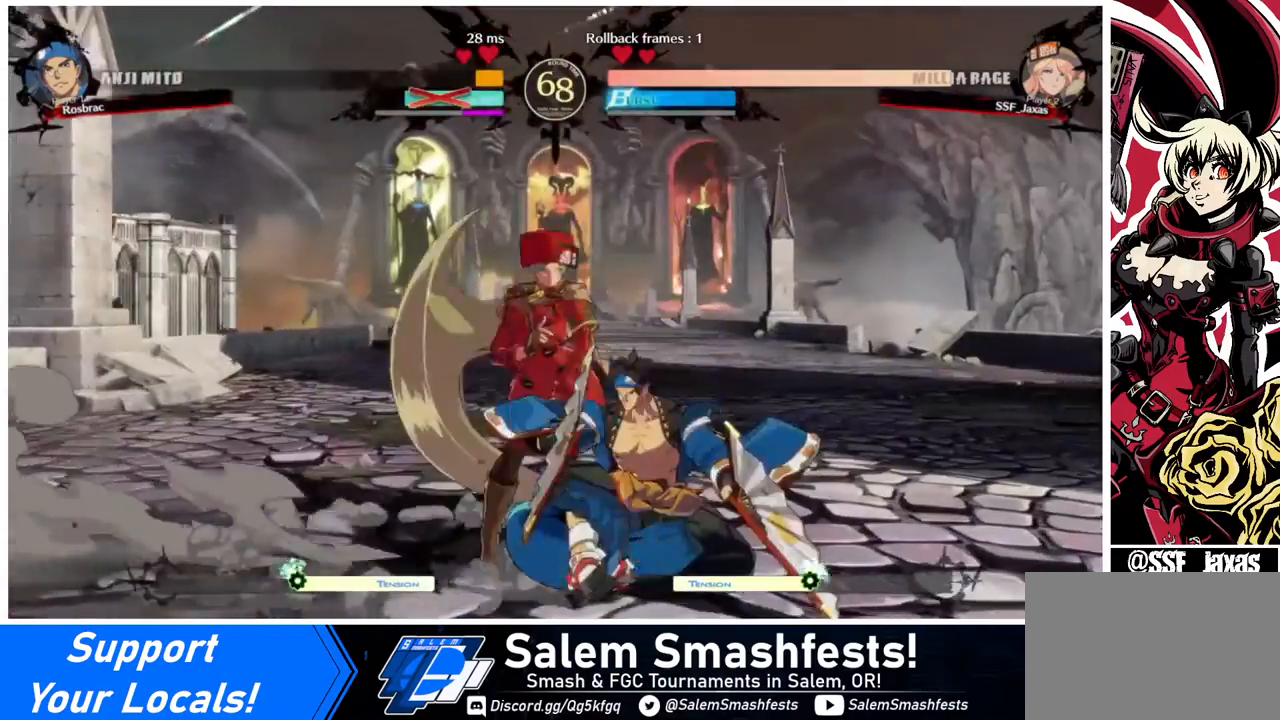
{"buttons": [], "events": [[40, "DPAD_RIGHT", "up"]]}
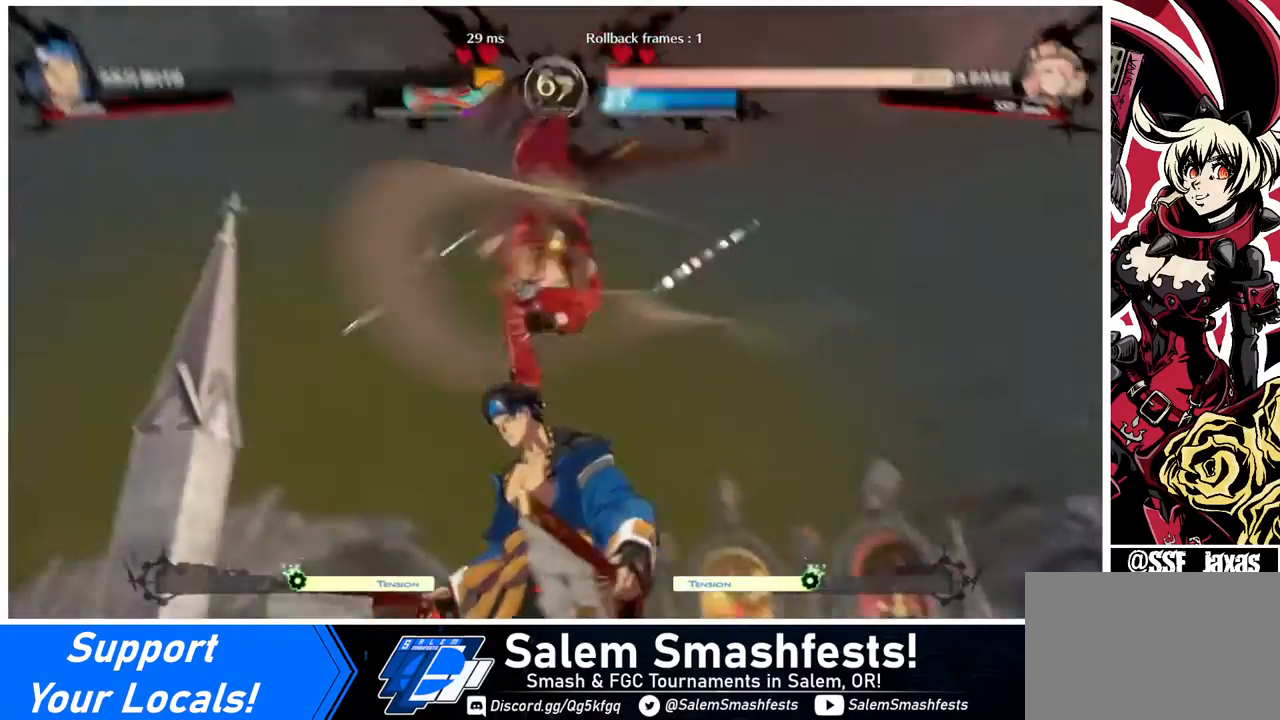
{"buttons": [], "events": [[160, "CIRCLE", "down"], [240, "CIRCLE", "up"]]}
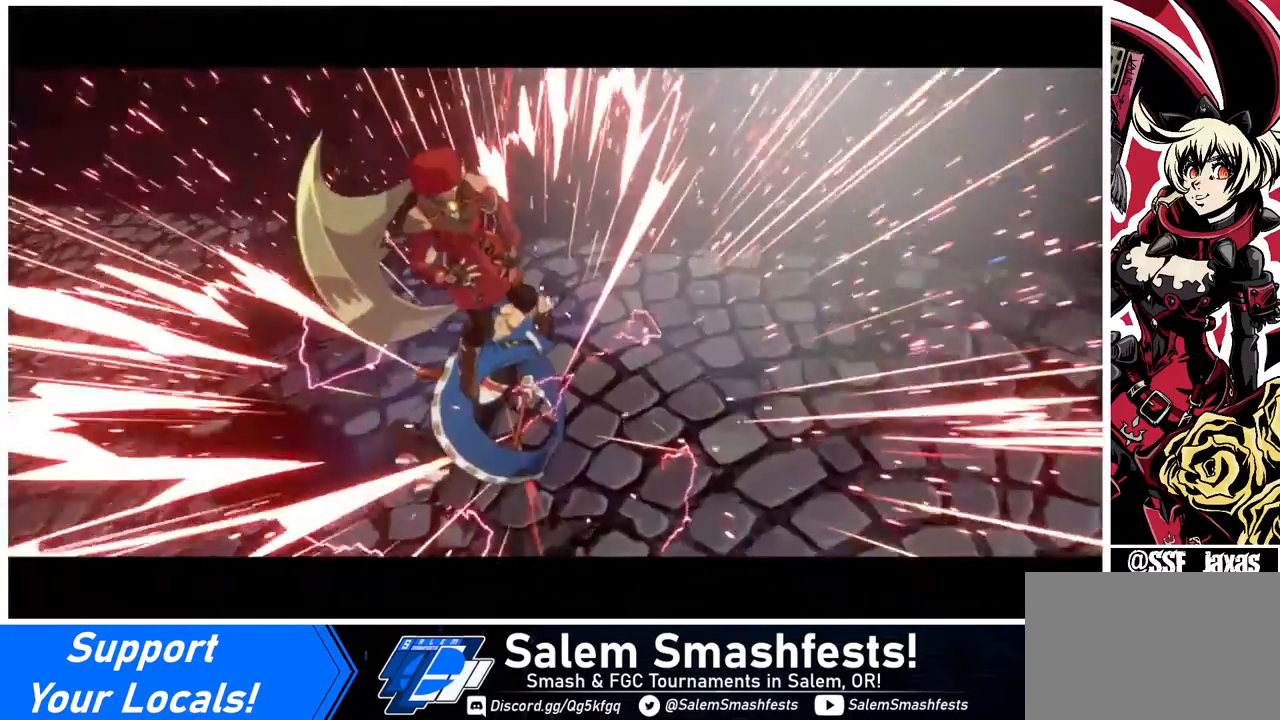
{"buttons": [], "events": []}
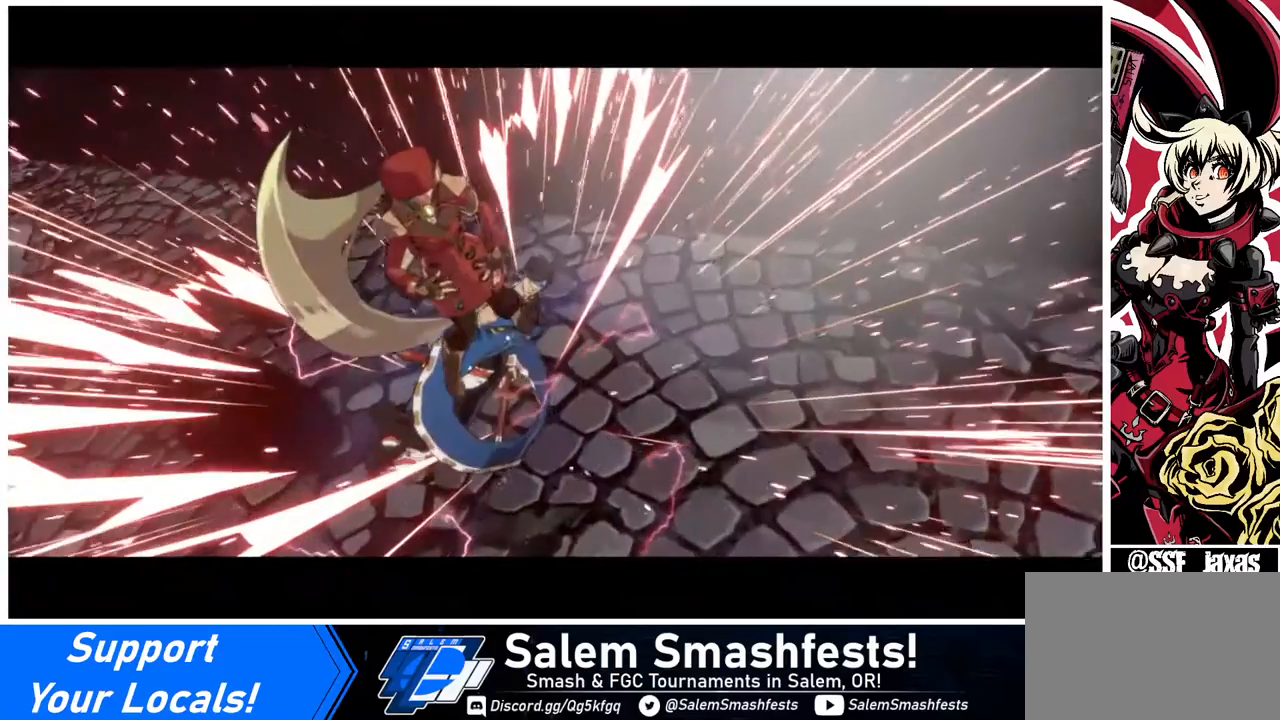
{"buttons": [], "events": []}
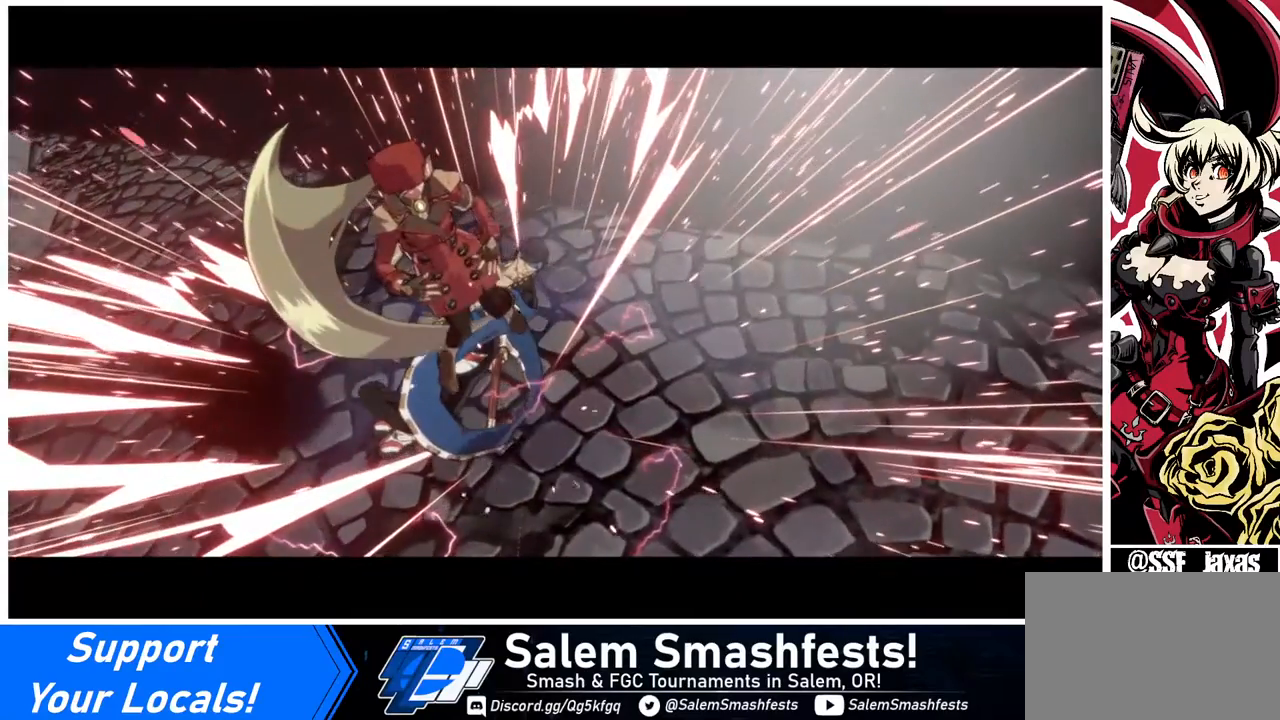
{"buttons": [], "events": []}
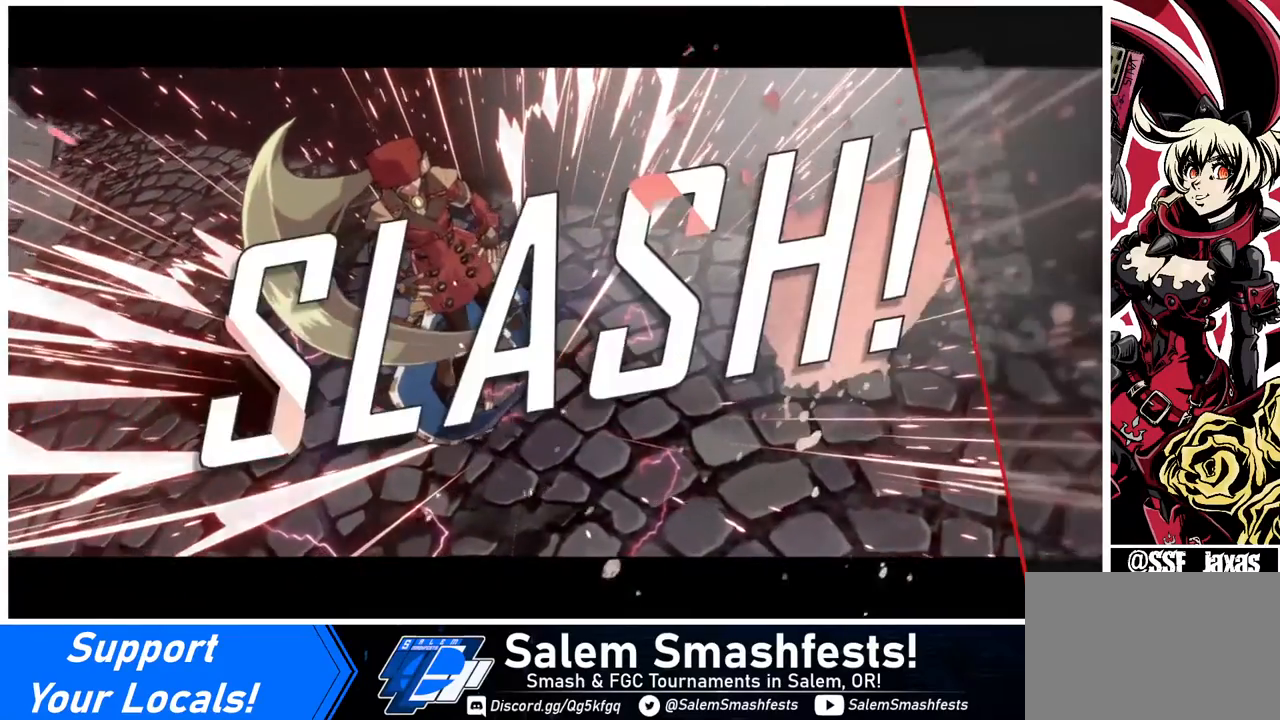
{"buttons": [], "events": []}
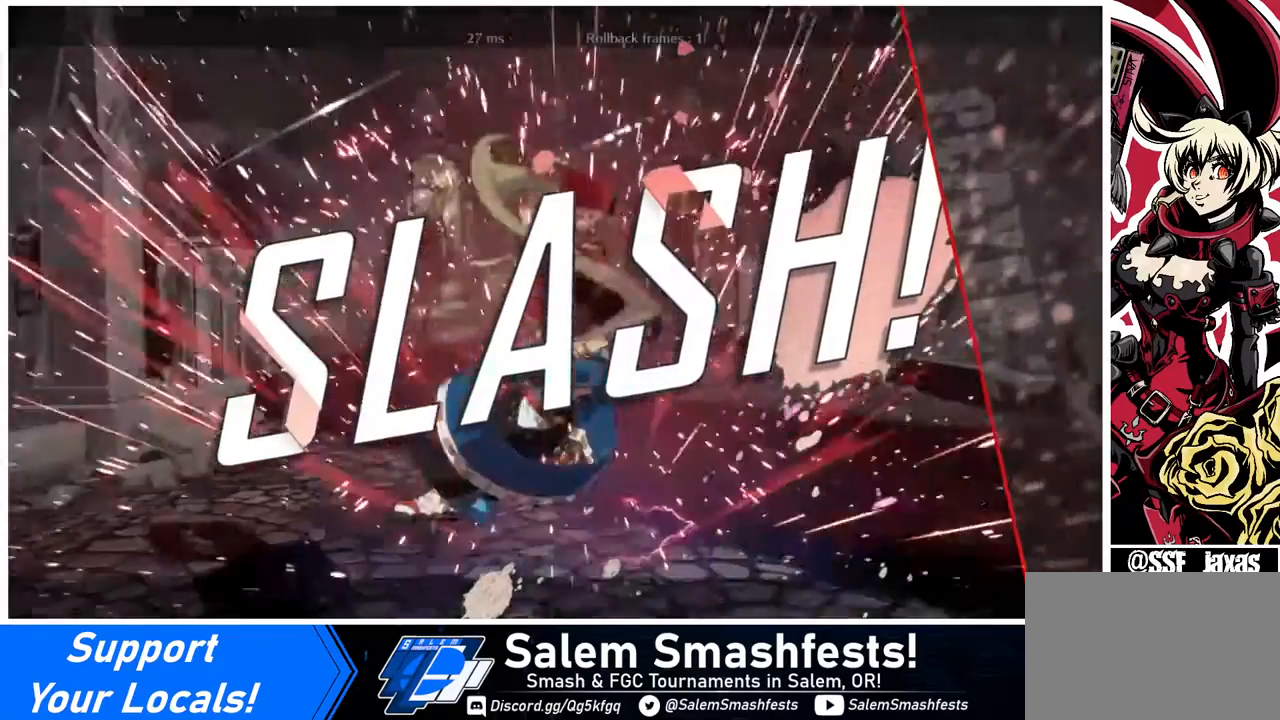
{"buttons": [], "events": [[160, "CROSS", "down"], [280, "CROSS", "up"]]}
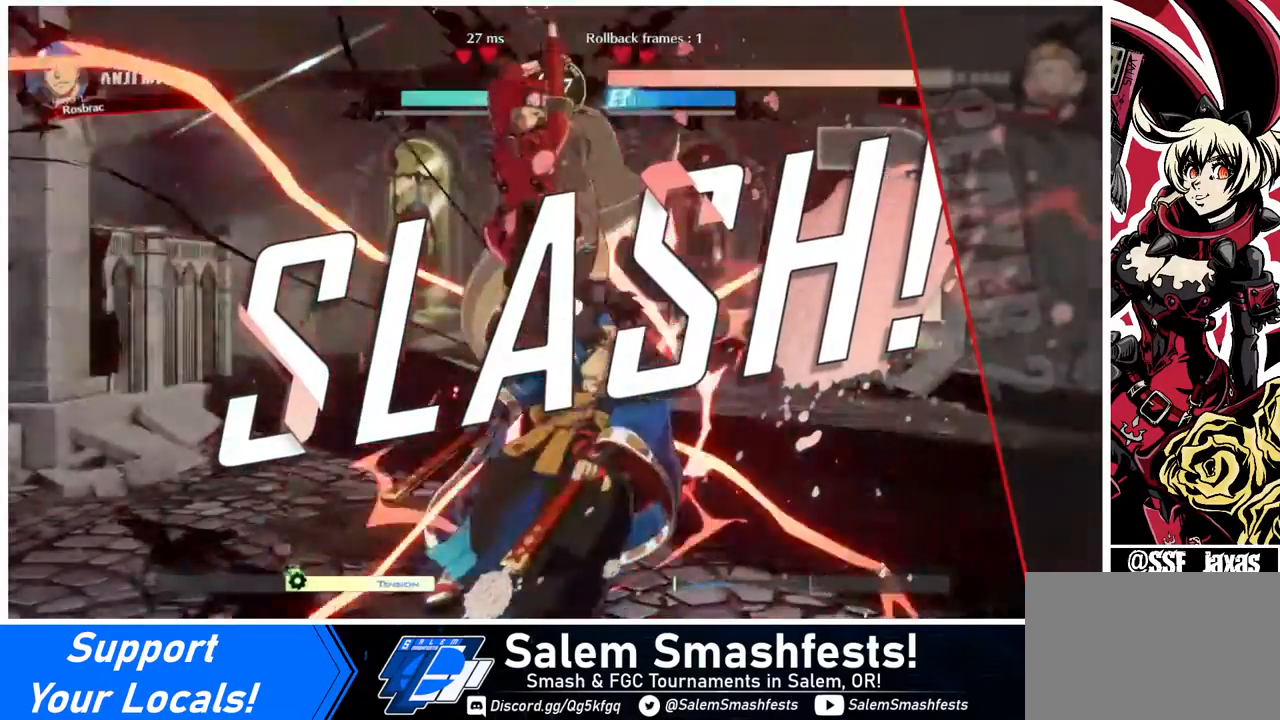
{"buttons": [], "events": [[240, "CROSS", "down"], [280, "CROSS", "up"], [280, "DPAD_LEFT", "down"], [400, "DPAD_DOWN", "down"], [400, "DPAD_LEFT", "up"], [480, "DPAD_DOWN", "up"]]}
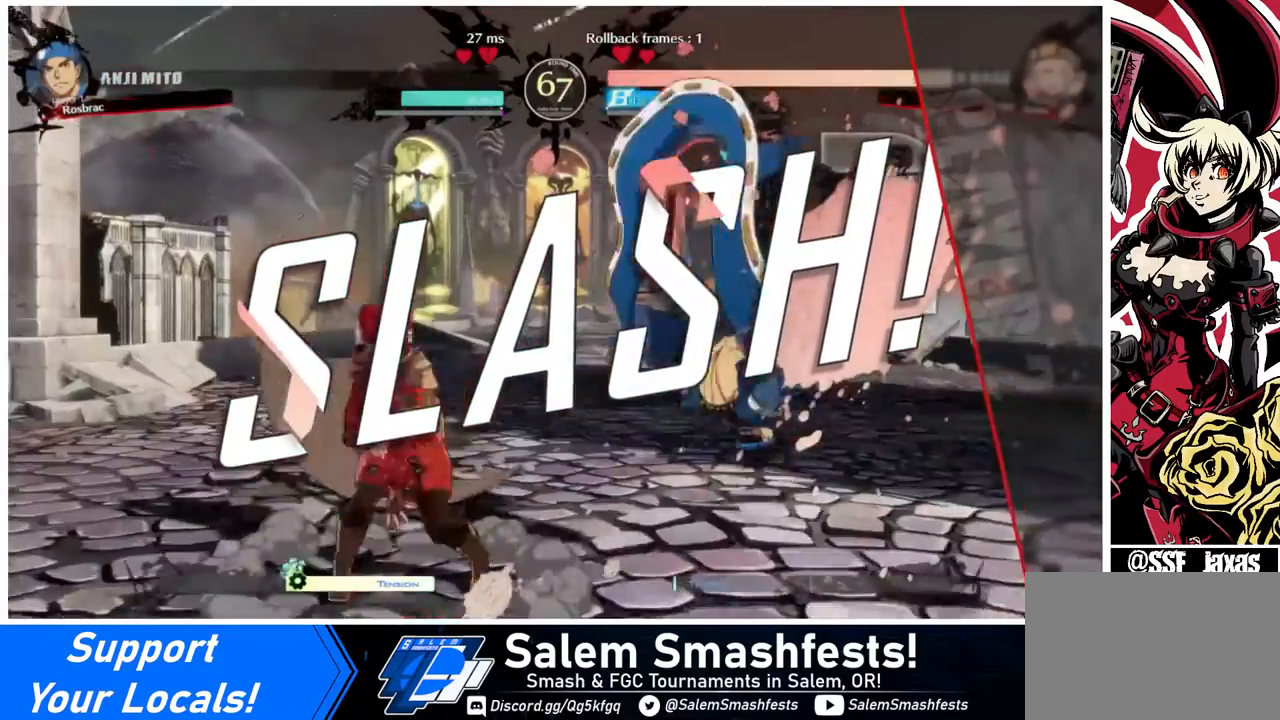
{"buttons": ["DPAD_UP"]}
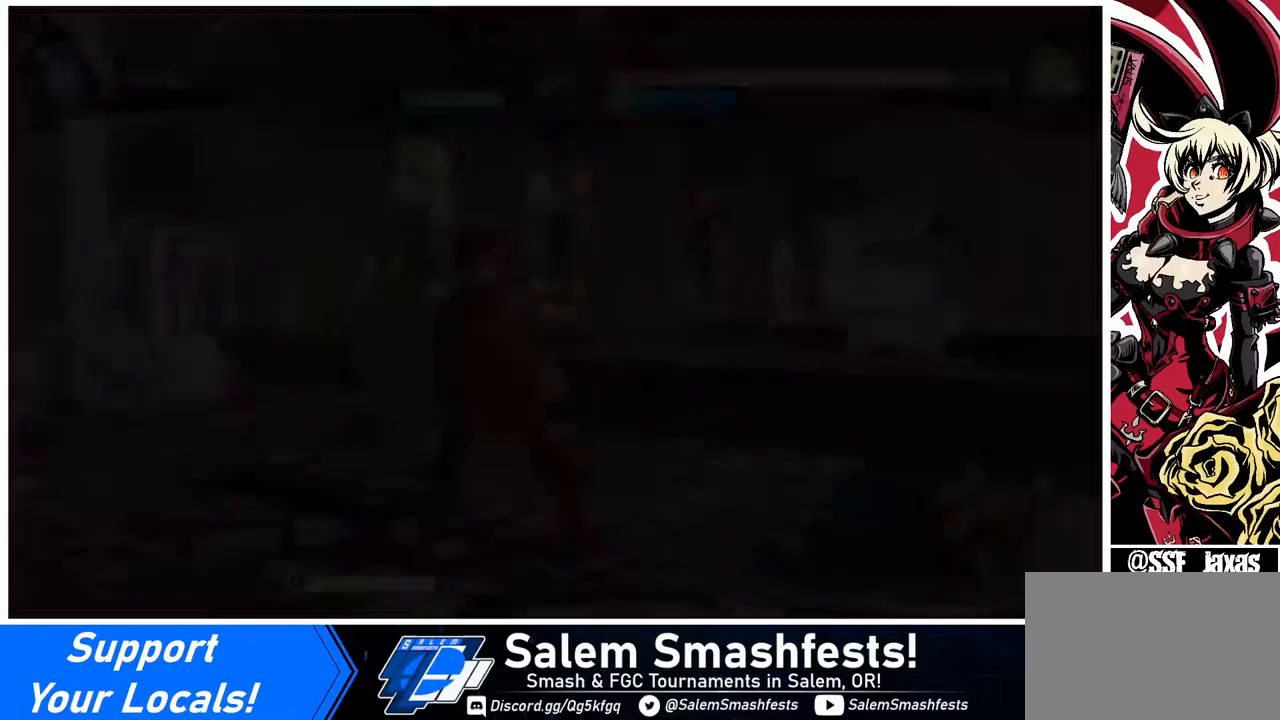
{"buttons": ["DPAD_RIGHT"]}
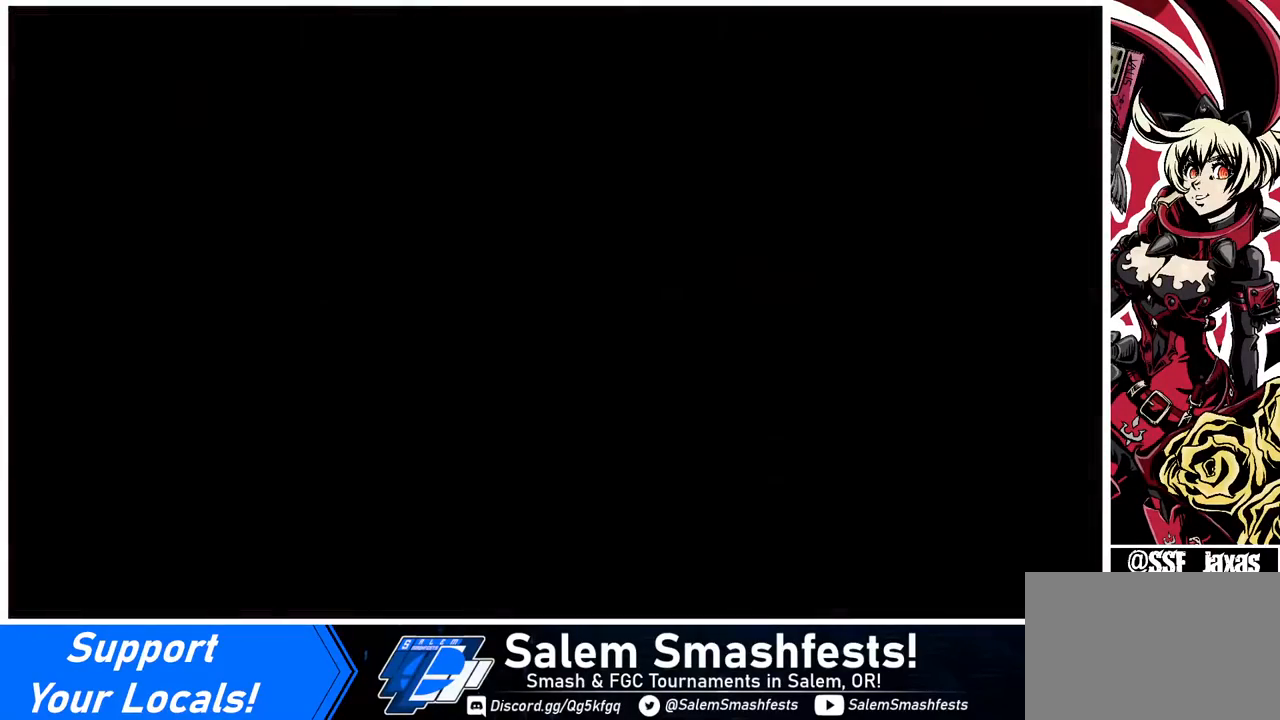
{"buttons": ["DPAD_DOWN", "DPAD_LEFT"], "events": [[80, "DPAD_DOWN", "down"], [80, "DPAD_RIGHT", "up"], [80, "R1", "down"], [120, "SQUARE", "down"], [120, "TRIANGLE", "down"], [200, "DPAD_LEFT", "down"], [280, "R1", "up"], [280, "SQUARE", "up"], [280, "TRIANGLE", "up"]]}
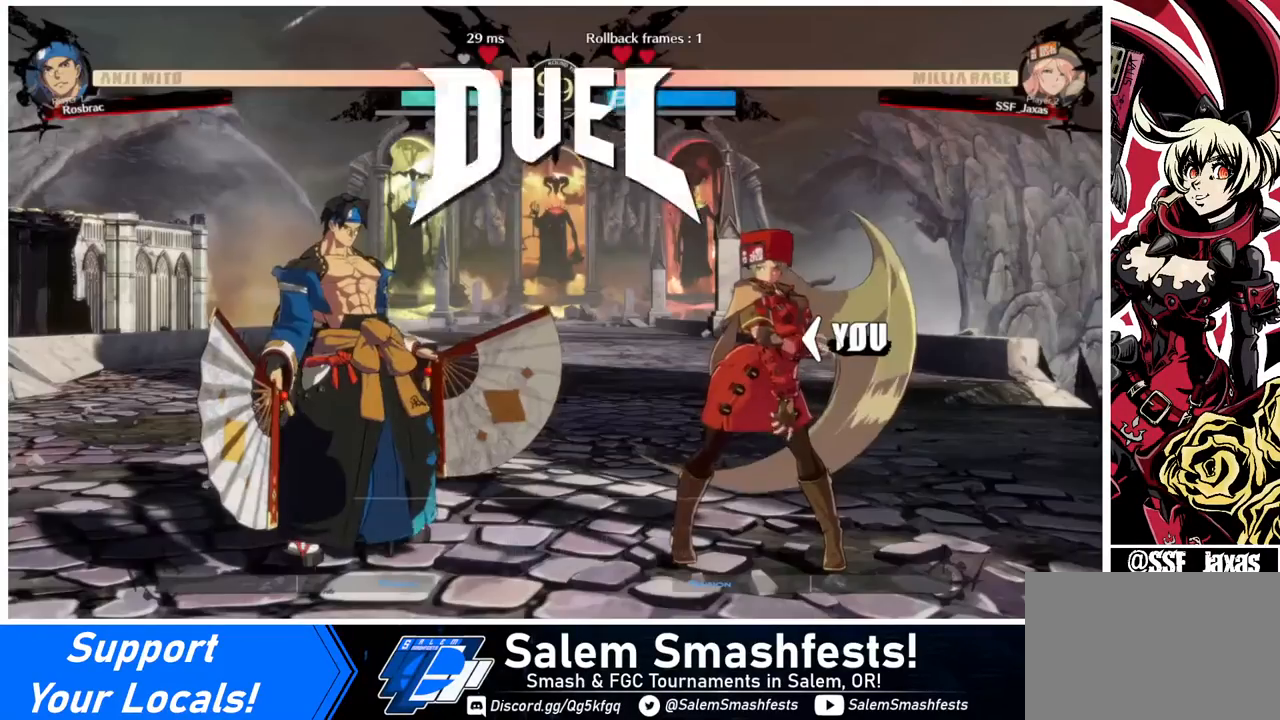
{"buttons": ["DPAD_DOWN", "DPAD_LEFT"], "events": [[160, "DPAD_DOWN", "up"], [160, "DPAD_LEFT", "up"], [160, "DPAD_RIGHT", "down"], [240, "R1", "down"], [360, "DPAD_RIGHT", "up"], [360, "R1", "up"], [400, "DPAD_DOWN", "down"], [400, "DPAD_LEFT", "down"]]}
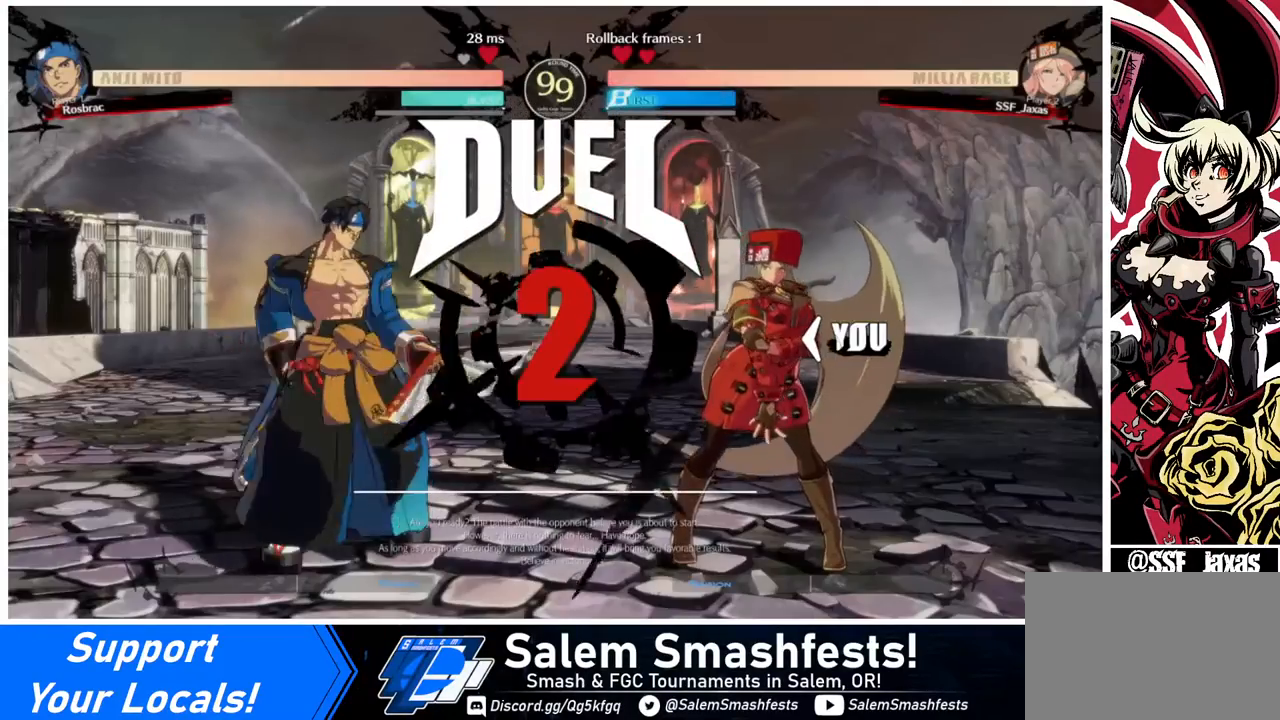
{"buttons": ["DPAD_DOWN", "DPAD_LEFT"], "events": [[40, "DPAD_LEFT", "up"], [120, "DPAD_DOWN", "up"], [120, "DPAD_RIGHT", "down"], [280, "DPAD_RIGHT", "up"], [400, "DPAD_DOWN", "down"], [400, "DPAD_LEFT", "down"]]}
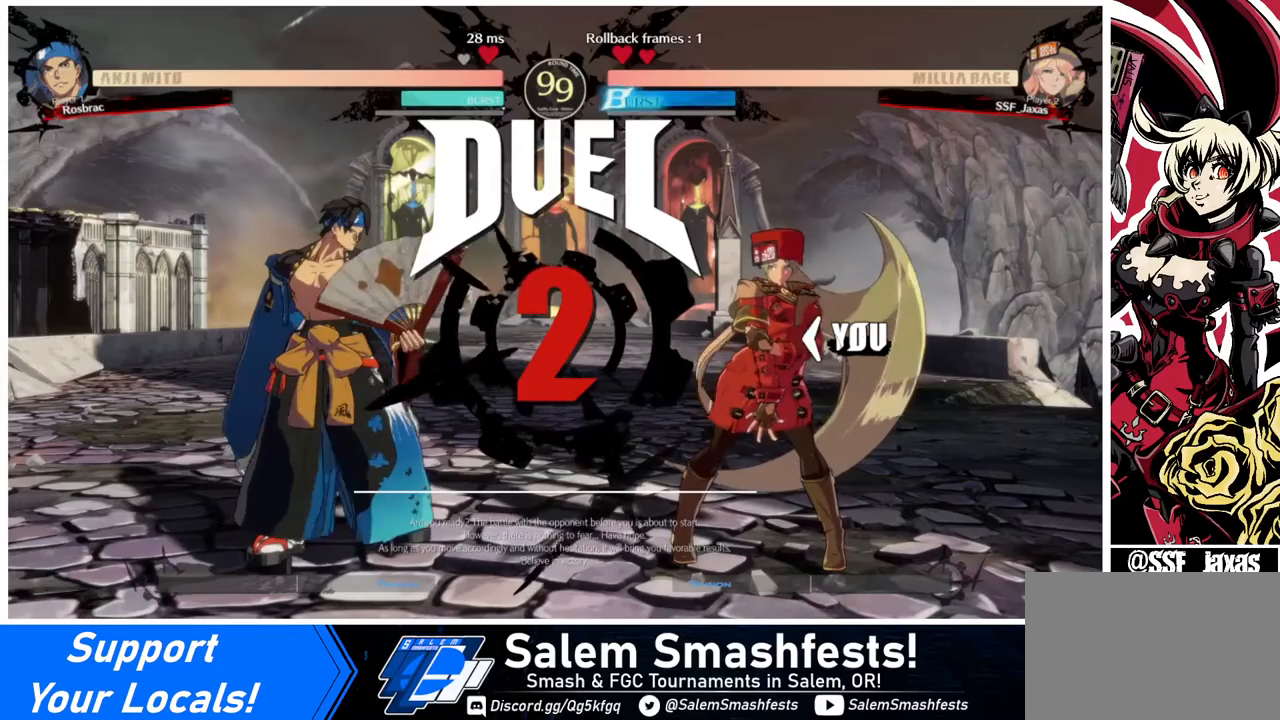
{"buttons": [], "events": [[40, "DPAD_LEFT", "up"], [80, "DPAD_DOWN", "up"], [80, "DPAD_RIGHT", "down"], [360, "DPAD_RIGHT", "up"]]}
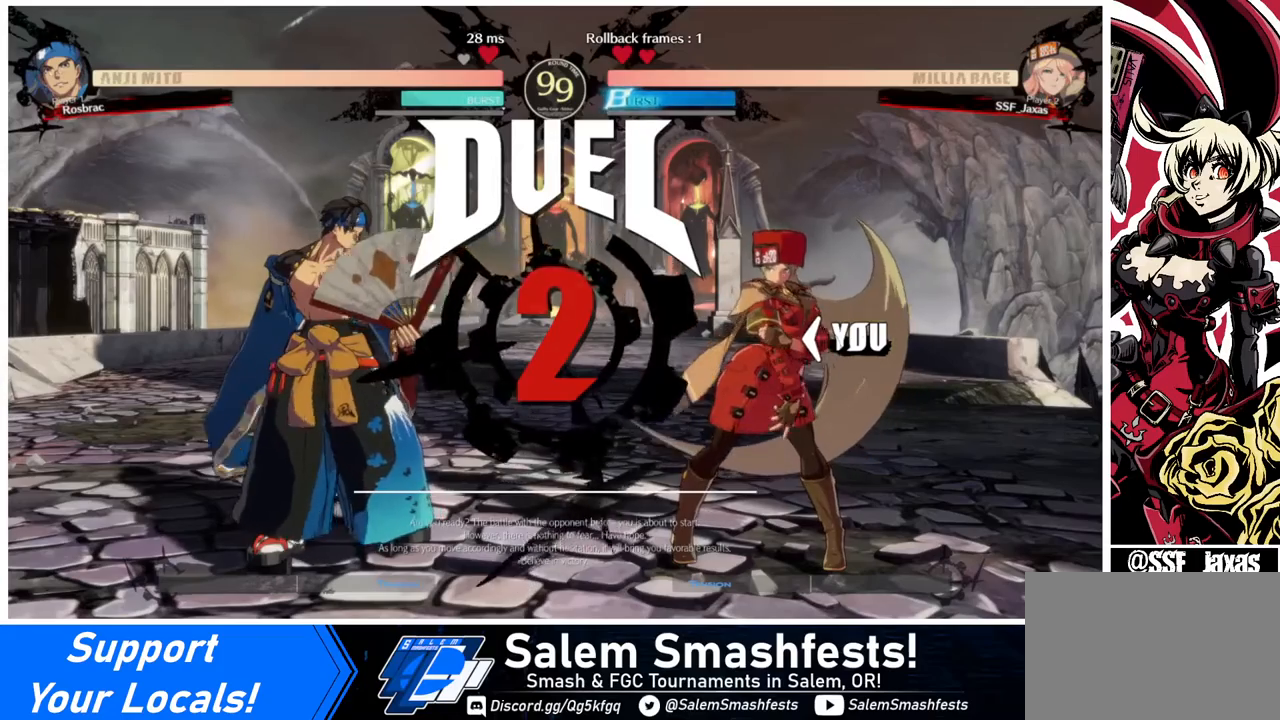
{"buttons": ["DPAD_RIGHT"], "events": [[480, "DPAD_RIGHT", "down"]]}
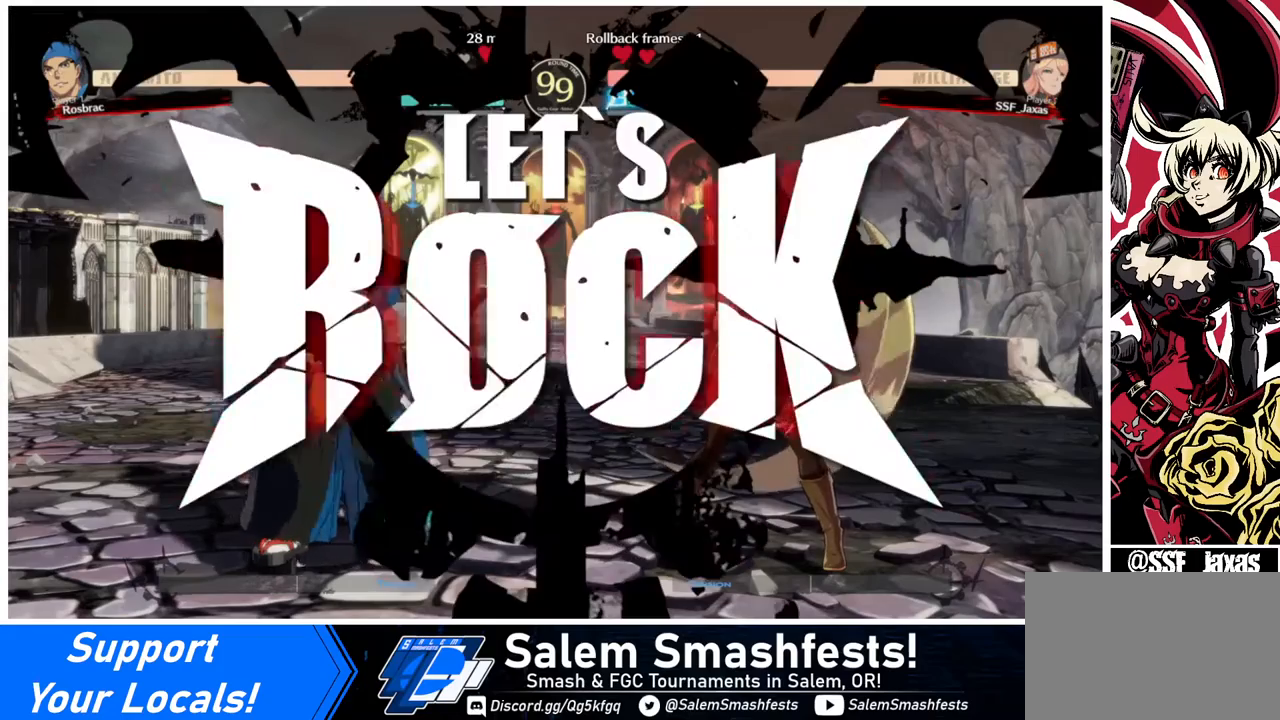
{"buttons": ["DPAD_UP"], "events": [[120, "DPAD_RIGHT", "up"], [480, "DPAD_UP", "down"]]}